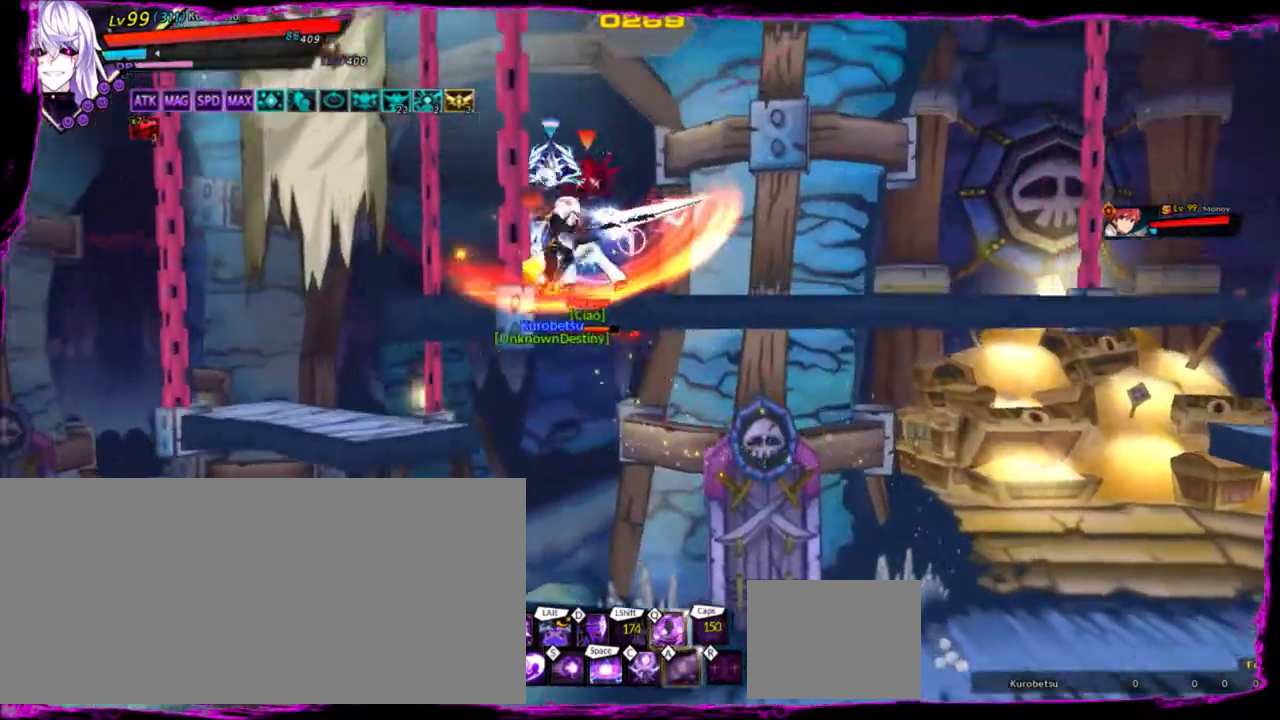
Gameplay with keyboard; each line is a JSON object with the keys held at the frame after it. "events" lists presses ("down") and releases ("up") of "a", "alt", "b", "c", "caps_lock", "ctrl", "d", "down", "e", "f", "g", "left", "q", "r", "right", "s", "shift", "space", "t", "tab", "up", "v", "w", "x" and "z" between this image and that frame as [ms after this image, input, new state], when the widget could be followed in between. No other keys are recorded. Mouse input is not recorded.
{"keys": ["space"], "events": [[34, "z", "up"], [134, "down", "up"], [334, "space", "down"], [434, "space", "up"], [501, "space", "down"]]}
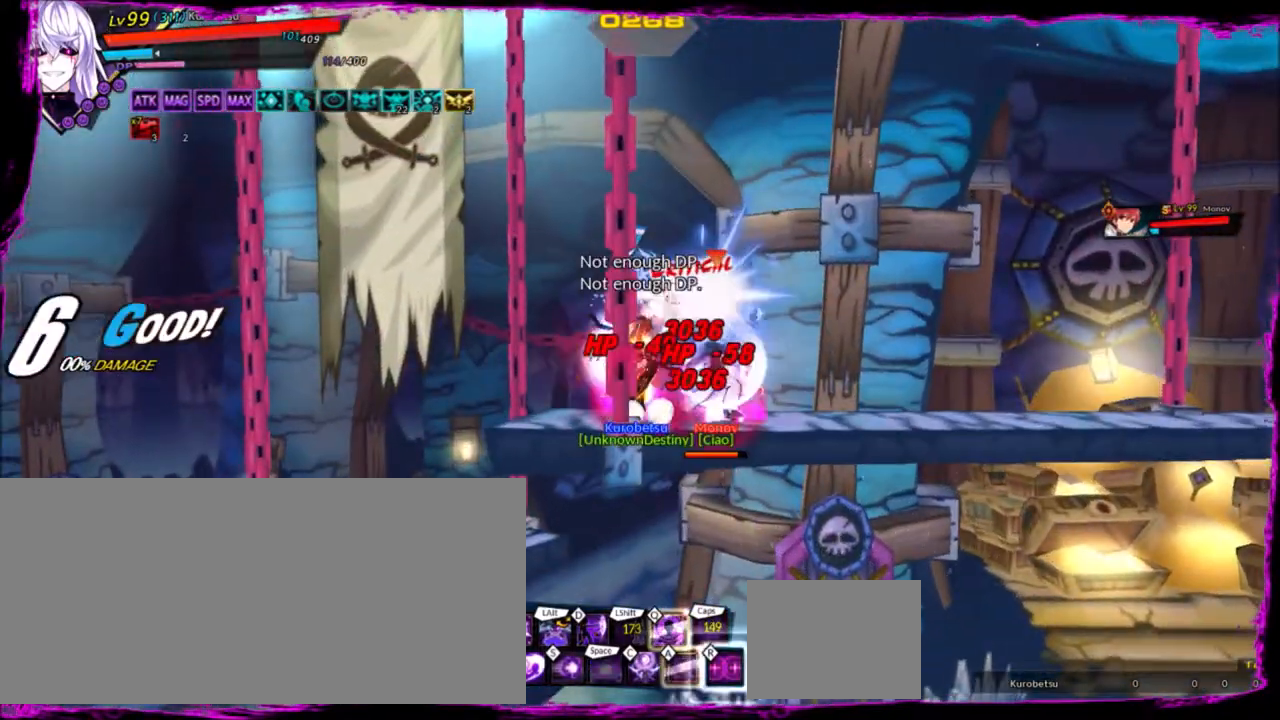
{"keys": [], "events": [[67, "space", "up"], [133, "space", "down"], [233, "space", "up"]]}
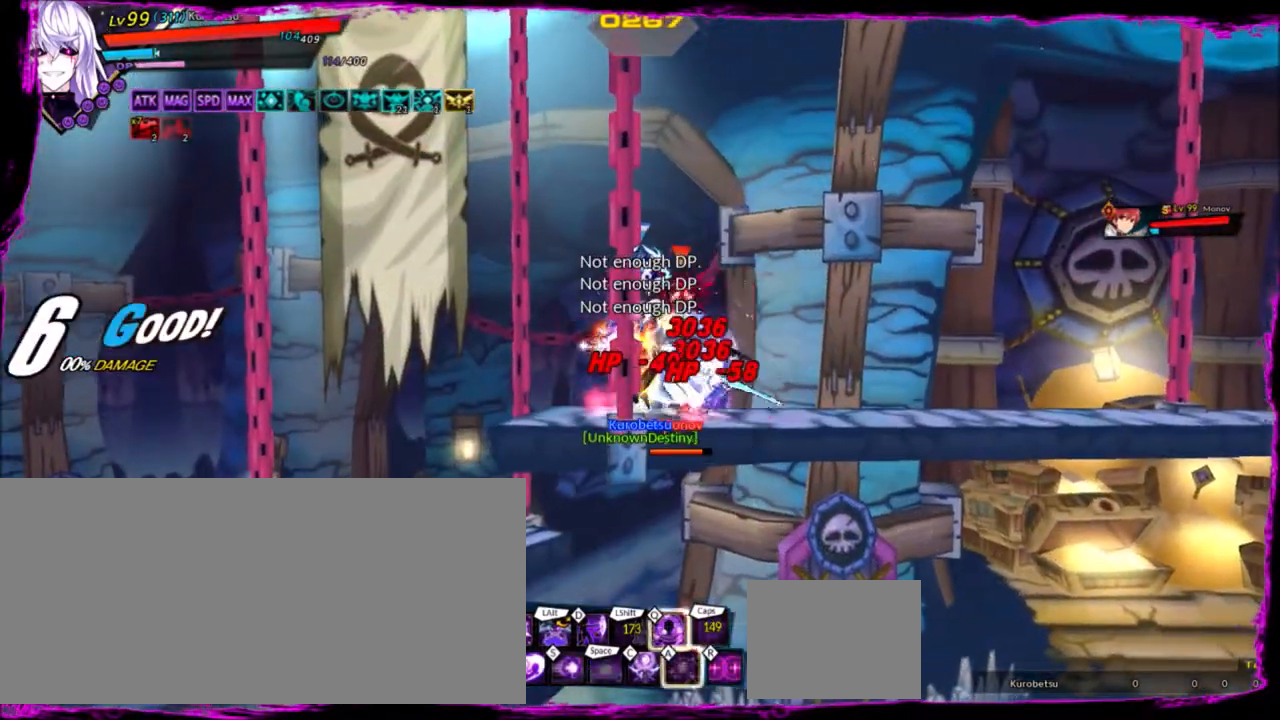
{"keys": [], "events": [[34, "q", "down"], [134, "q", "up"], [200, "q", "down"], [334, "q", "up"], [367, "q", "down"], [467, "q", "up"]]}
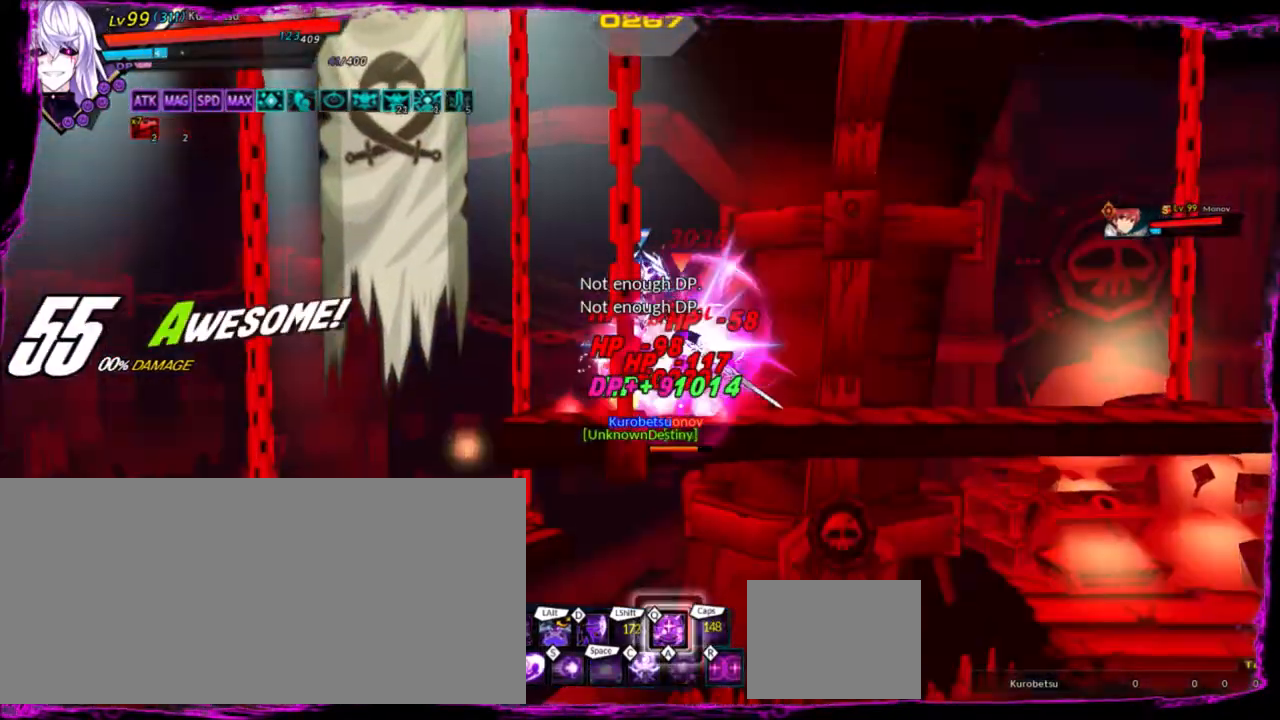
{"keys": [], "events": [[66, "q", "down"], [200, "q", "up"], [233, "q", "down"], [333, "q", "up"], [367, "q", "down"], [500, "q", "up"]]}
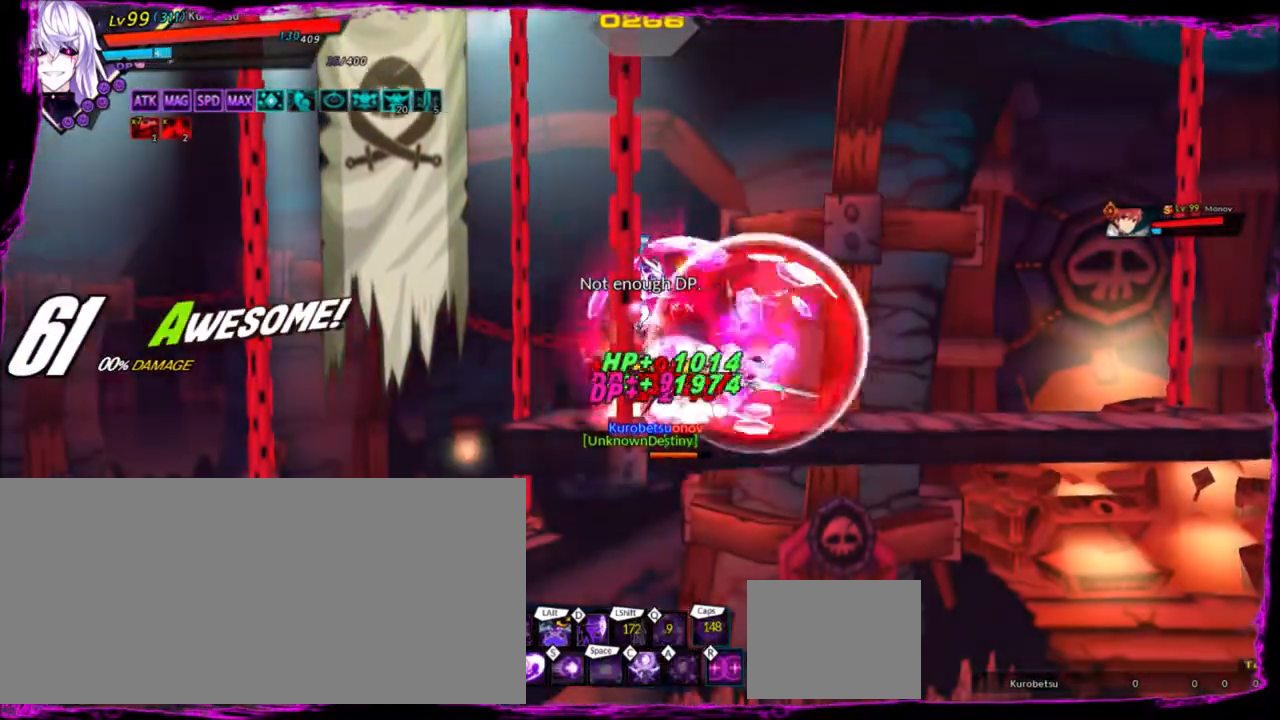
{"keys": ["e"], "events": [[67, "right", "down"], [234, "z", "down"], [367, "z", "up"], [434, "e", "down"], [434, "right", "up"]]}
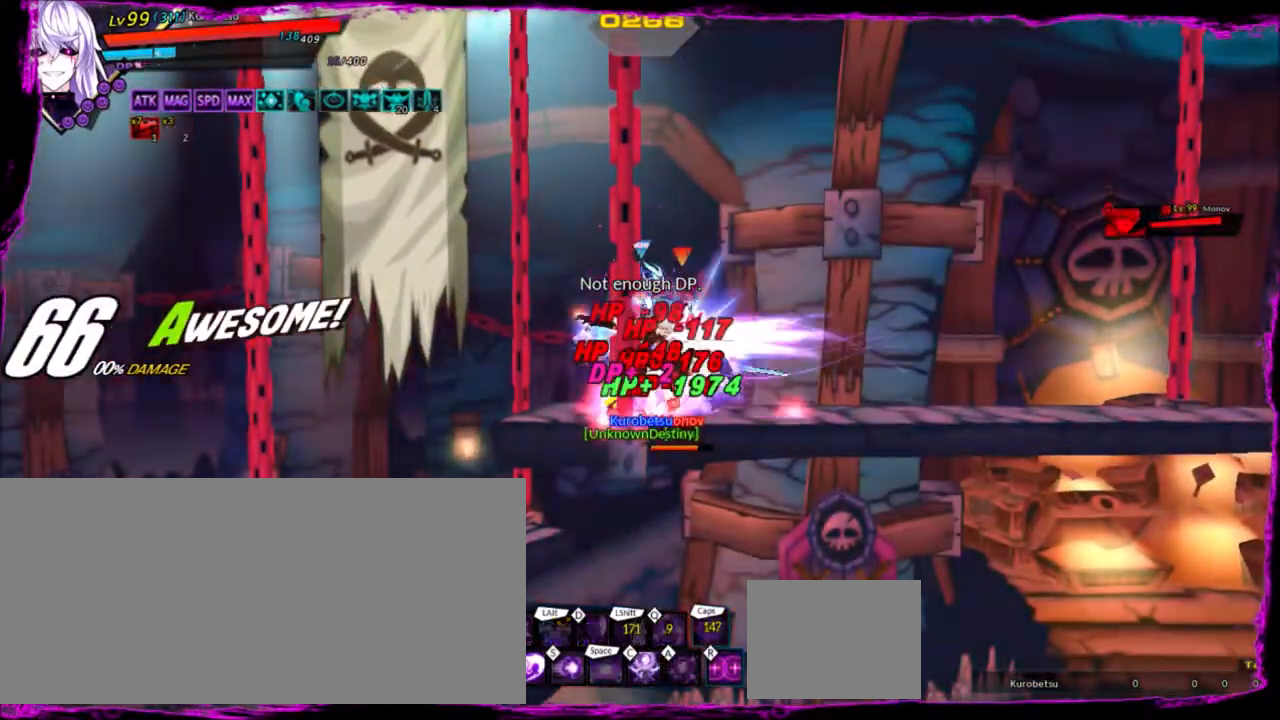
{"keys": ["alt"], "events": [[67, "e", "up"], [167, "right", "down"], [300, "z", "down"], [434, "alt", "down"], [434, "right", "up"], [500, "z", "up"]]}
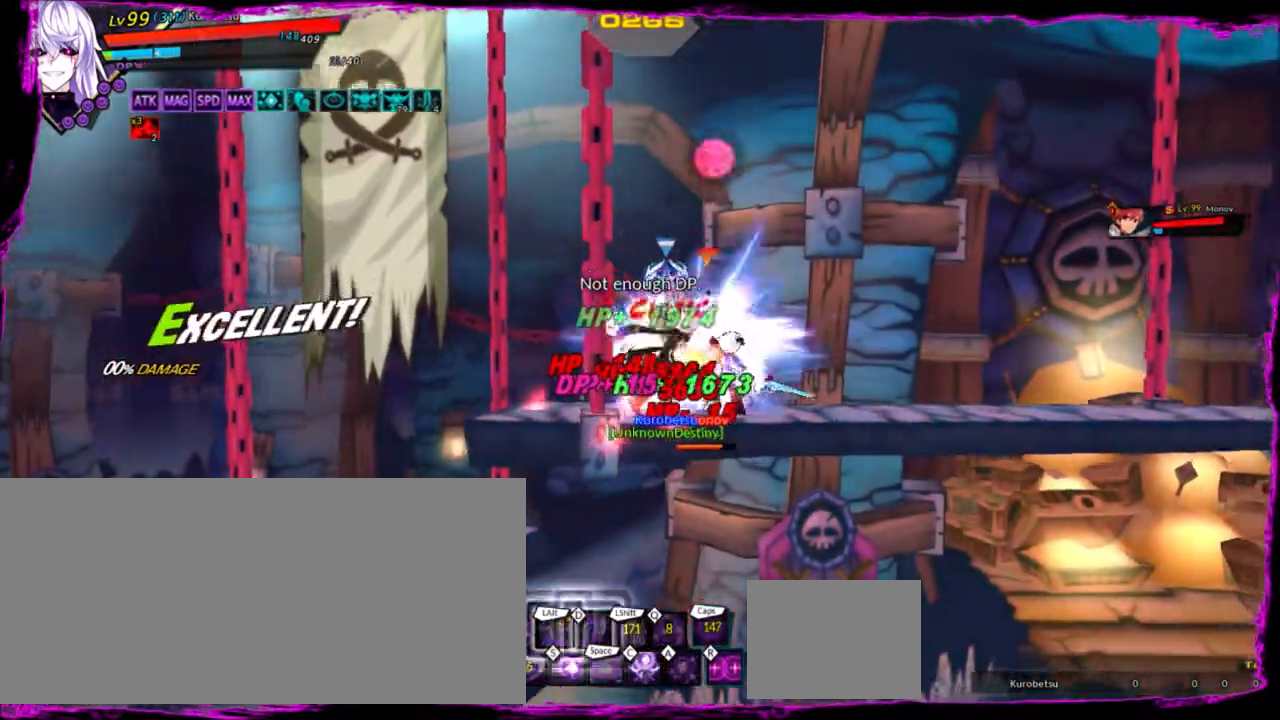
{"keys": ["right"], "events": [[34, "alt", "up"], [234, "right", "down"]]}
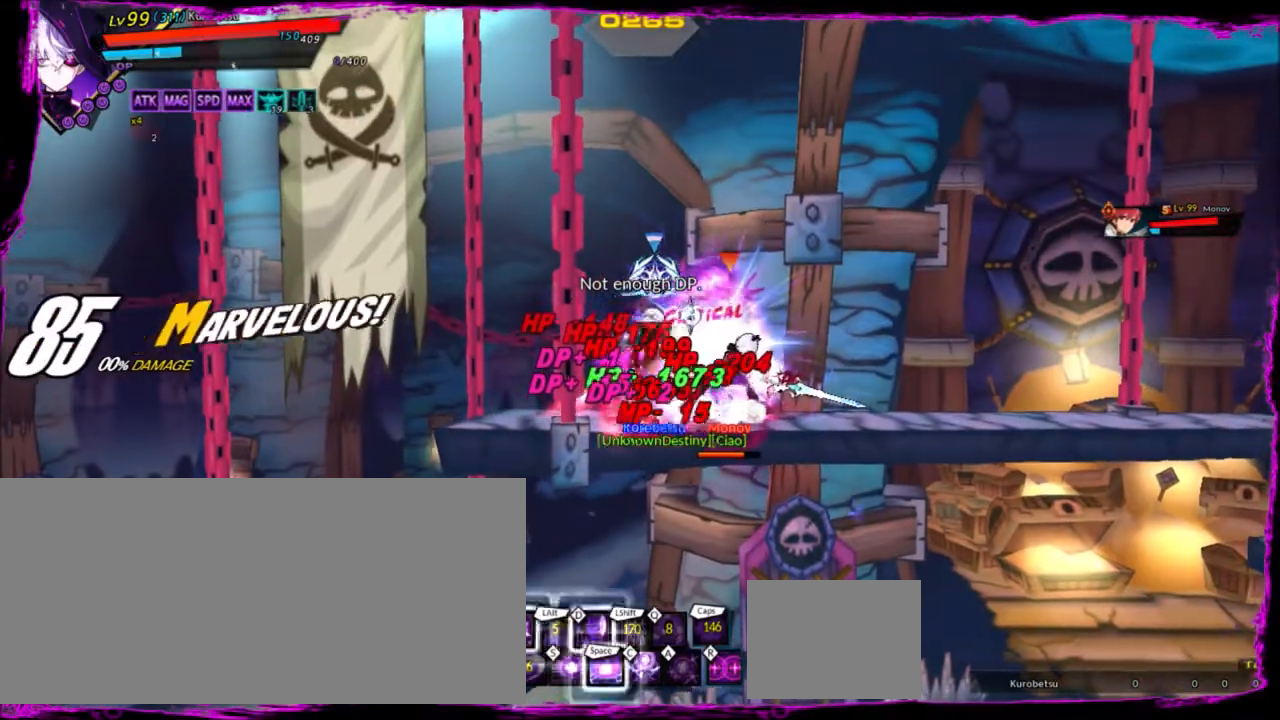
{"keys": ["right", "z"], "events": [[33, "z", "down"], [133, "z", "up"], [233, "z", "down"], [300, "z", "up"], [367, "z", "down"], [467, "z", "up"], [500, "z", "down"]]}
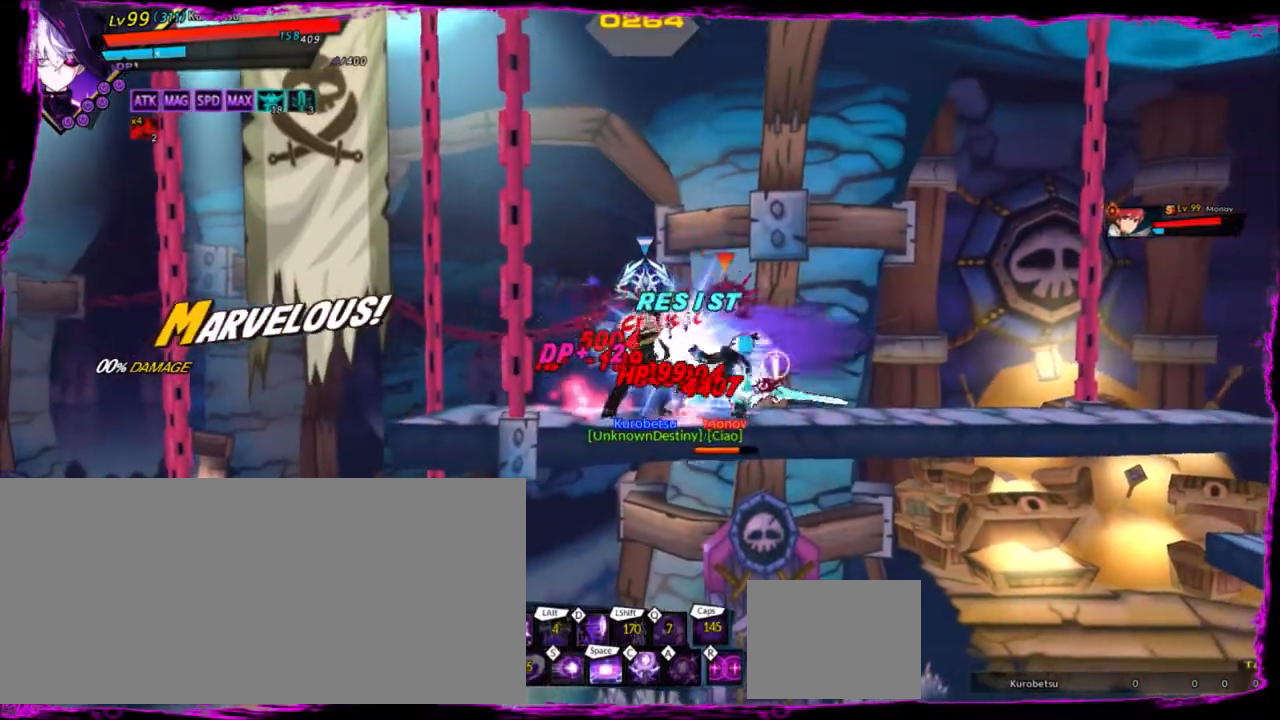
{"keys": ["right"], "events": [[200, "z", "up"], [234, "z", "down"], [434, "z", "up"]]}
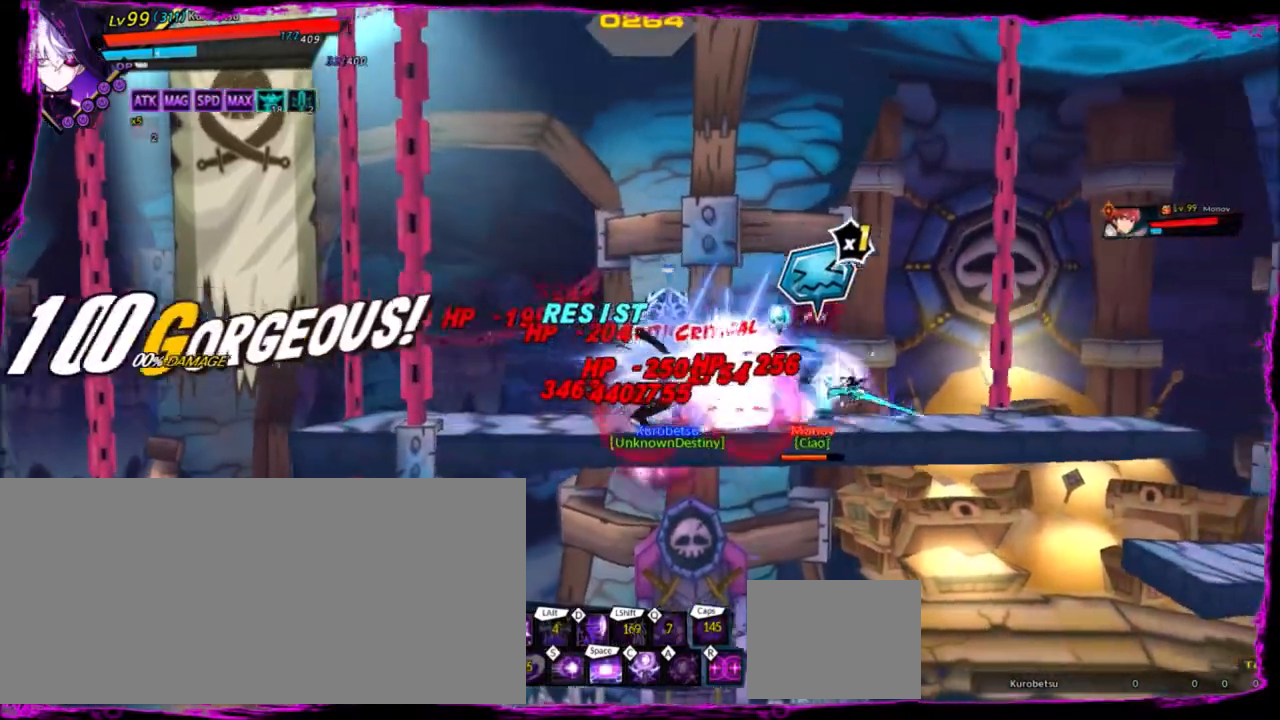
{"keys": ["right"], "events": []}
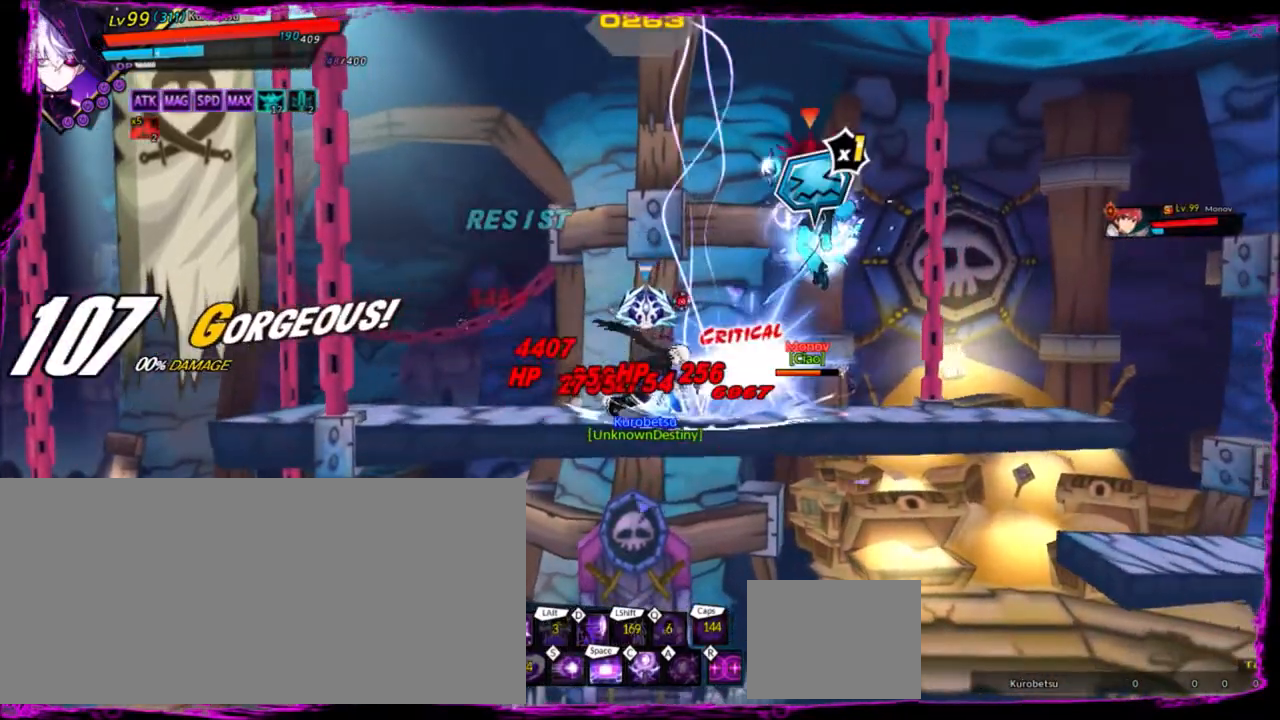
{"keys": ["z"], "events": [[100, "up", "down"], [167, "x", "down"], [234, "down", "down"], [234, "up", "up"], [301, "right", "up"], [301, "x", "up"], [334, "z", "down"], [401, "down", "up"], [434, "z", "up"], [467, "z", "down"]]}
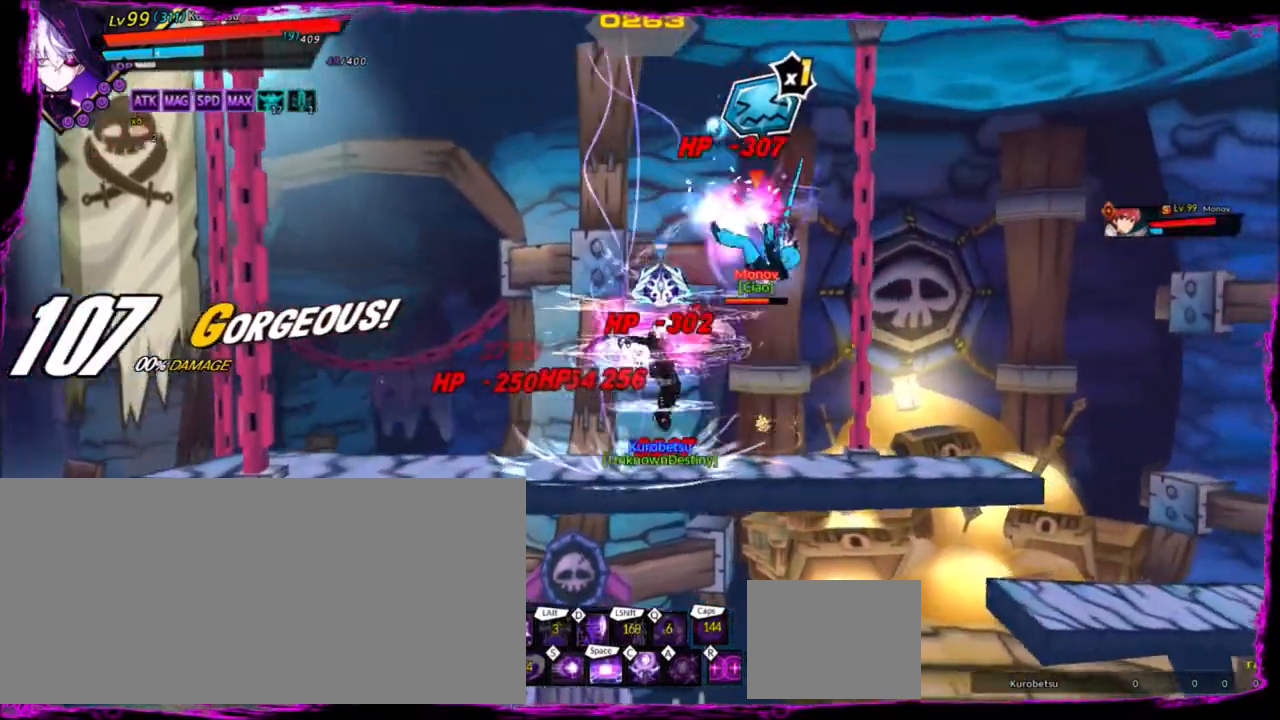
{"keys": [], "events": [[67, "z", "up"], [100, "d", "down"], [100, "e", "down"], [167, "e", "up"], [267, "d", "up"]]}
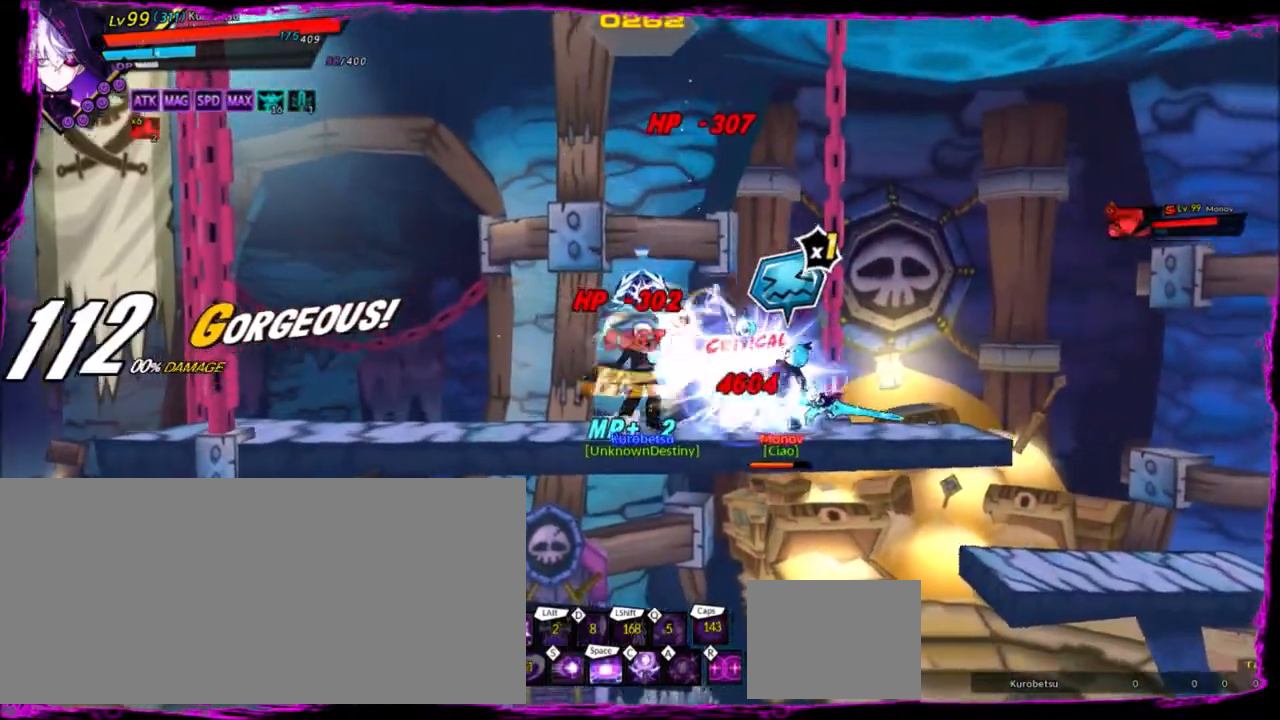
{"keys": ["right", "up"], "events": [[234, "right", "down"], [267, "right", "up"], [367, "right", "down"], [367, "up", "down"]]}
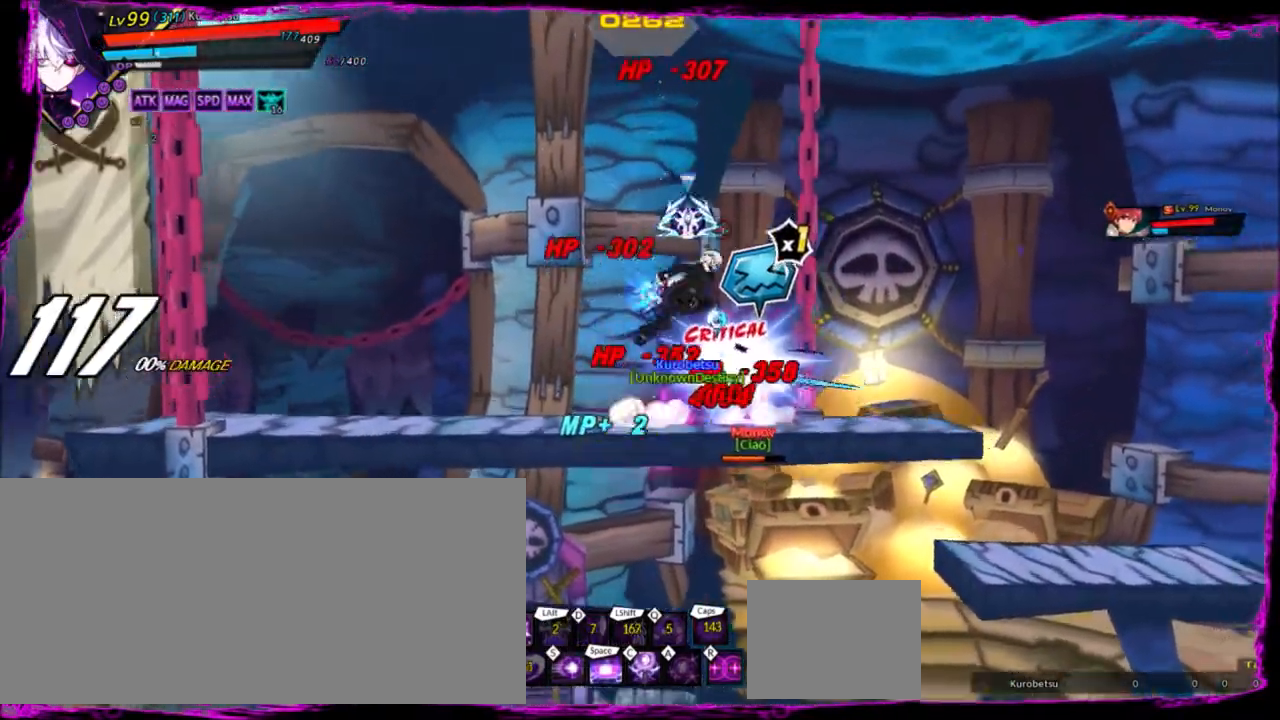
{"keys": ["c"], "events": [[33, "right", "up"], [33, "up", "up"], [67, "down", "down"], [133, "left", "down"], [233, "down", "up"], [233, "z", "down"], [300, "left", "up"], [300, "z", "up"], [400, "c", "down"]]}
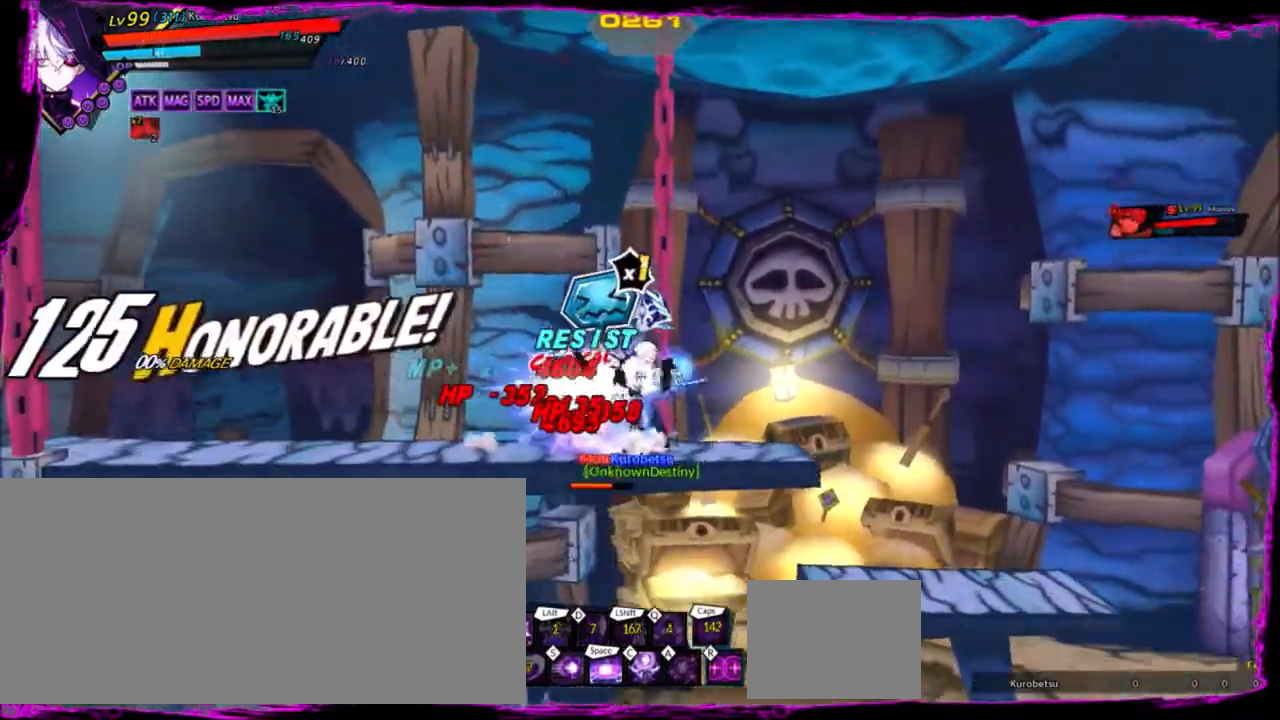
{"keys": ["left"], "events": [[34, "c", "up"], [100, "c", "down"], [167, "c", "up"], [334, "left", "down"], [401, "z", "down"], [501, "z", "up"]]}
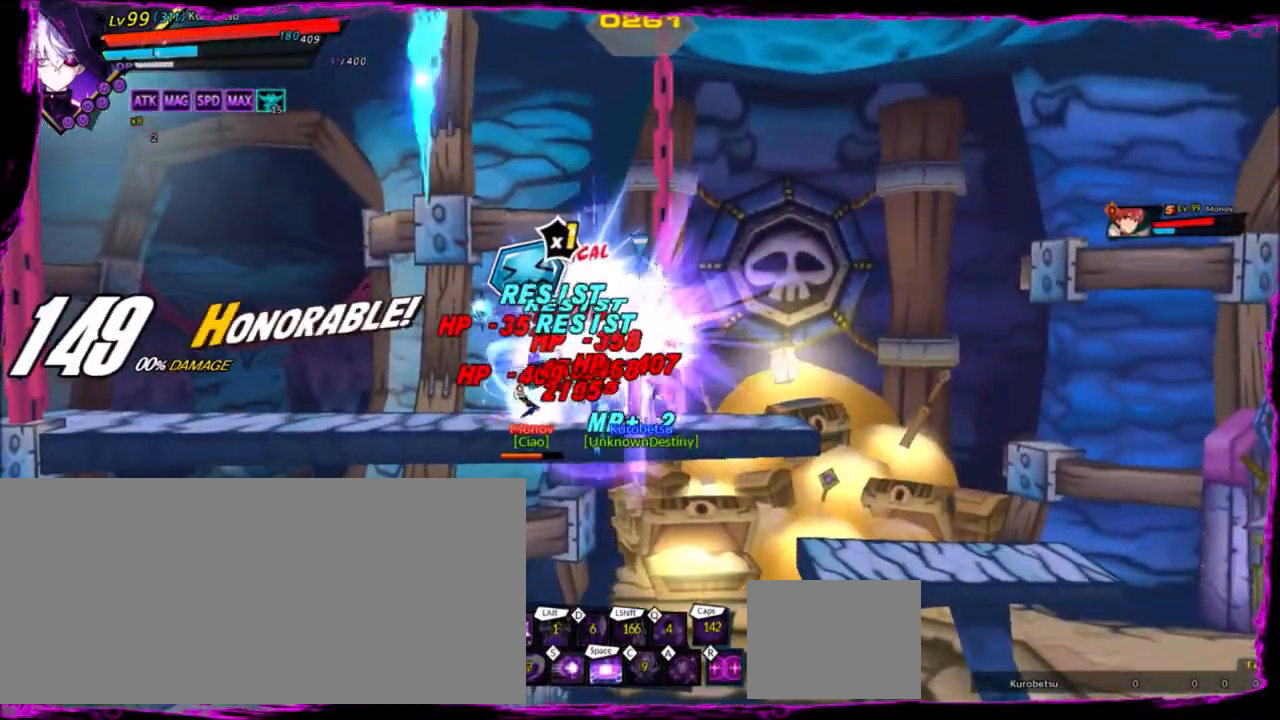
{"keys": ["left", "z"], "events": [[100, "z", "down"], [200, "z", "up"], [233, "z", "down"], [434, "z", "up"], [467, "z", "down"]]}
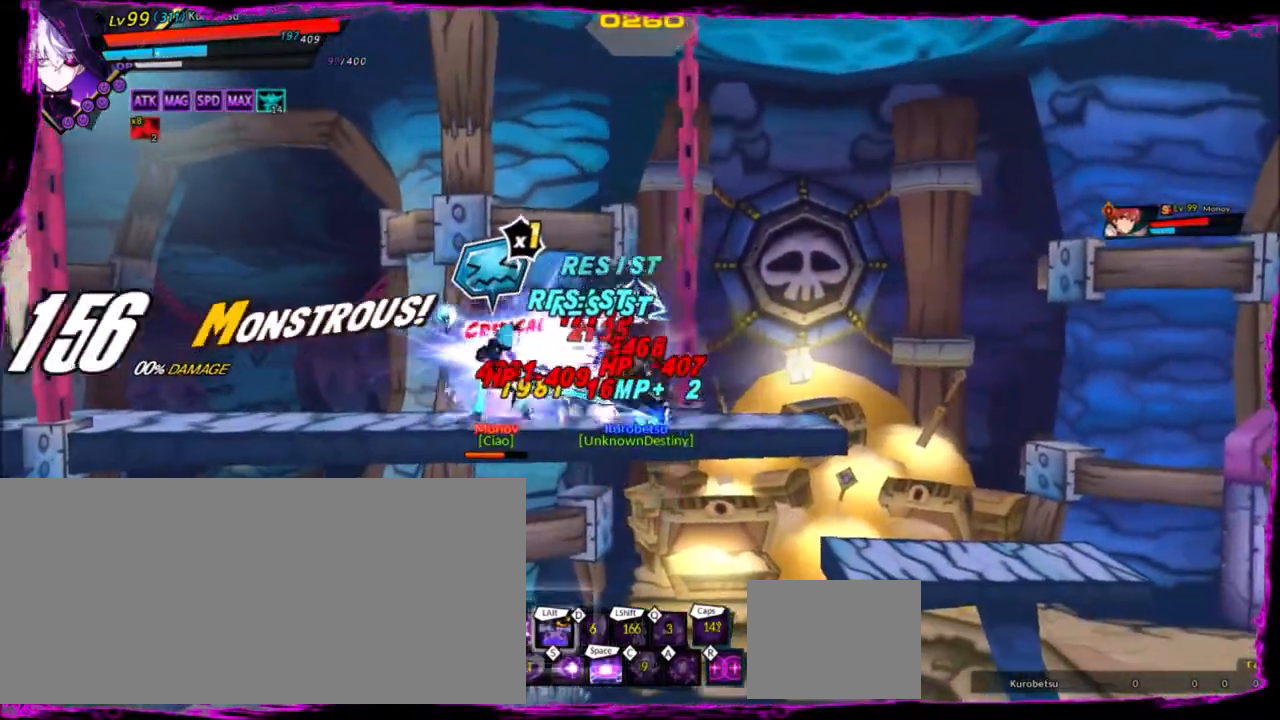
{"keys": ["left", "up", "z"], "events": [[67, "left", "up"], [67, "z", "up"], [234, "left", "down"], [334, "left", "up"], [401, "left", "down"], [401, "up", "down"], [467, "z", "down"]]}
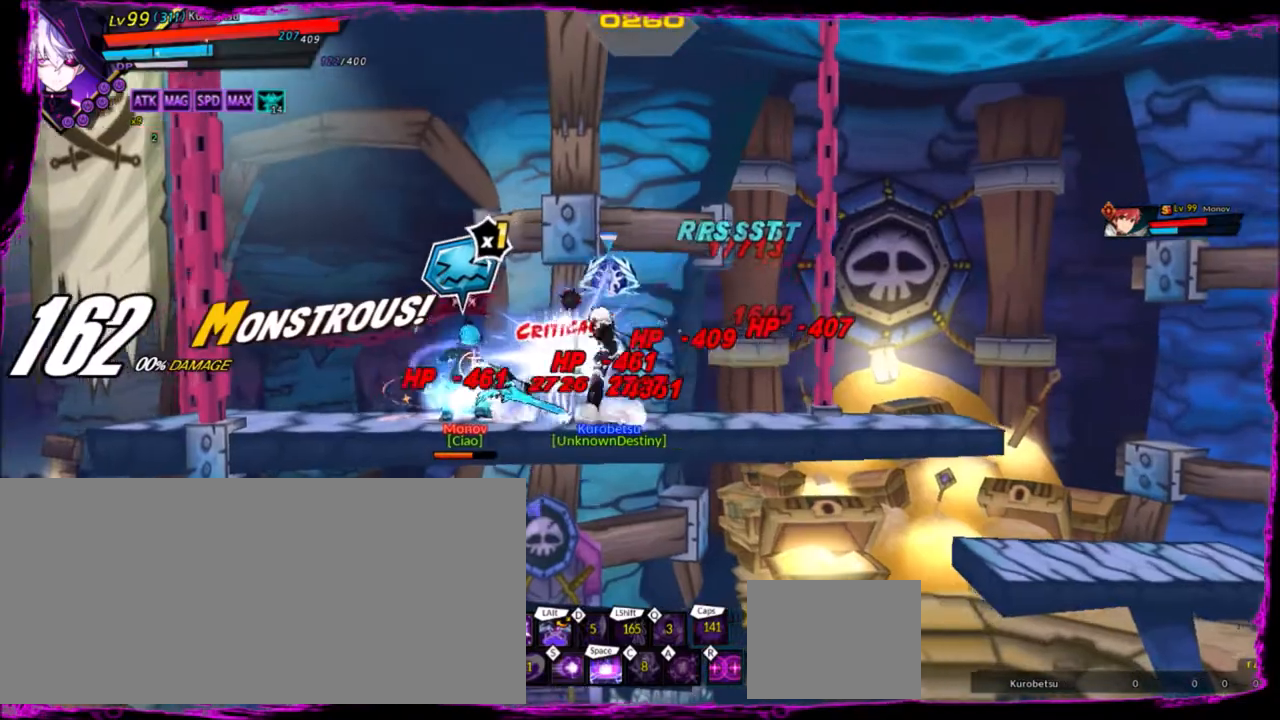
{"keys": ["right"], "events": [[33, "left", "up"], [33, "up", "up"], [33, "x", "down"], [67, "z", "up"], [100, "x", "up"], [167, "right", "down"]]}
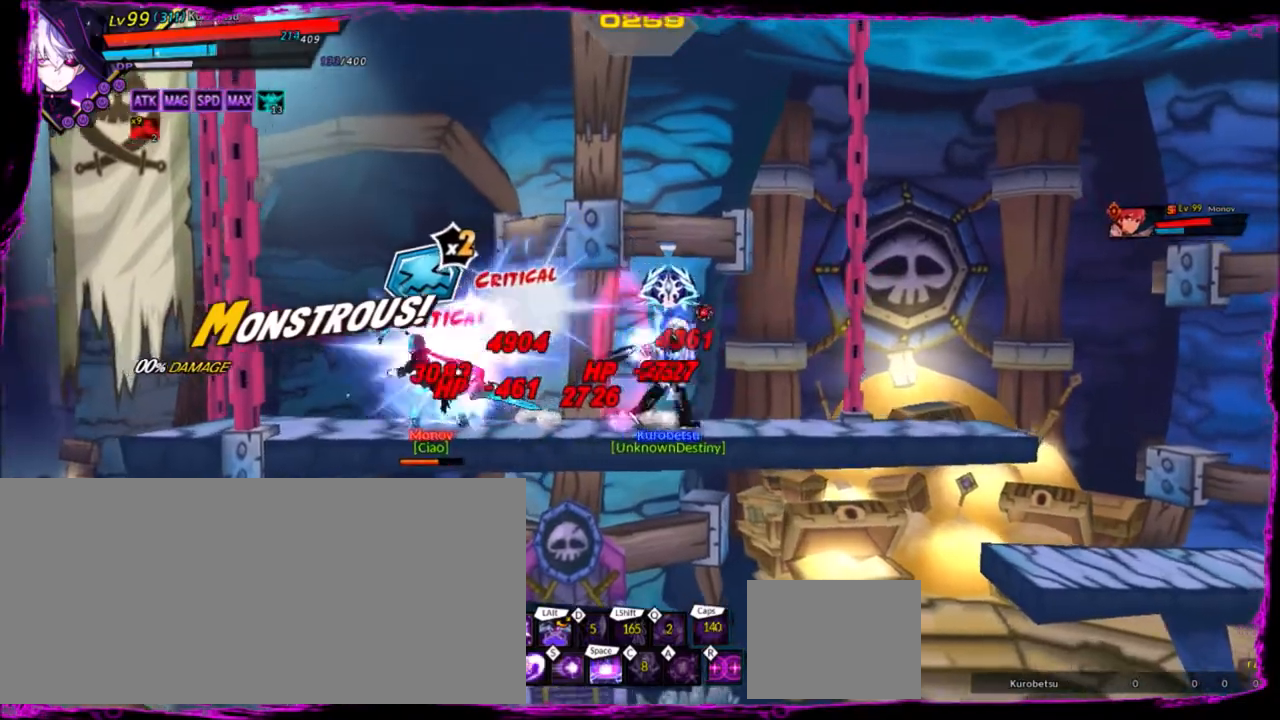
{"keys": ["right"], "events": [[134, "right", "up"], [501, "right", "down"]]}
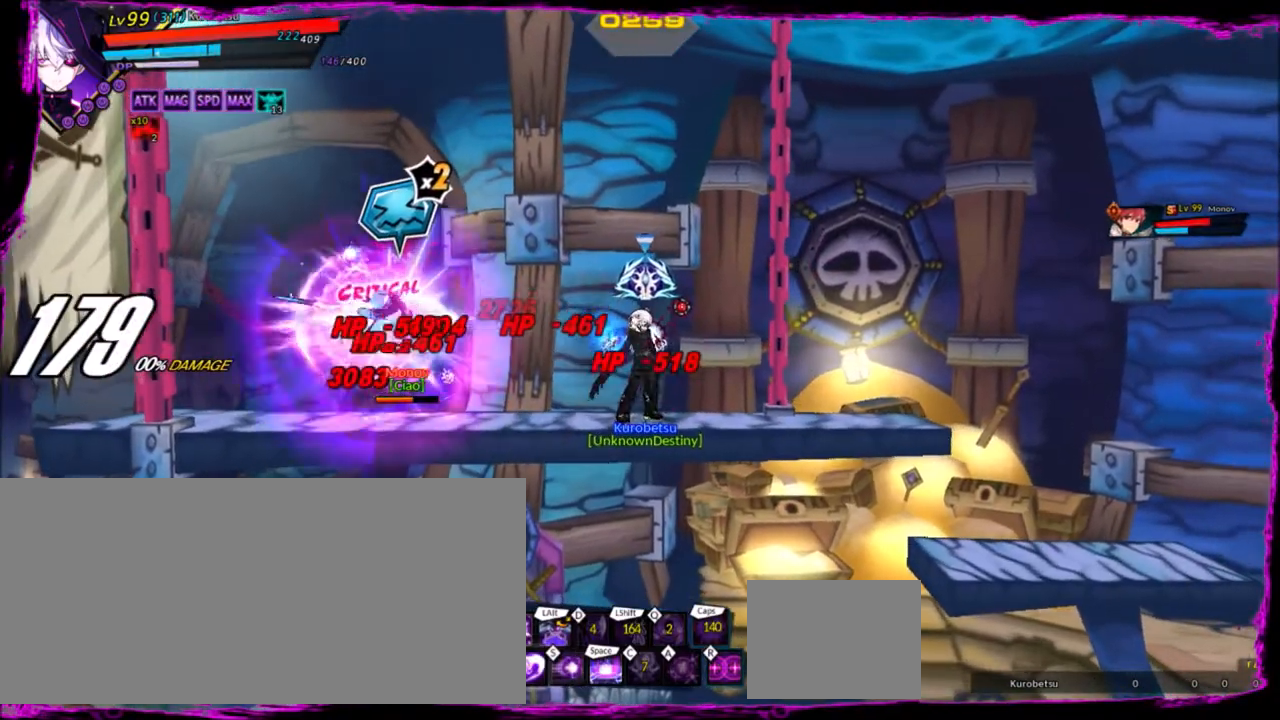
{"keys": ["left"], "events": [[367, "right", "up"], [400, "left", "down"]]}
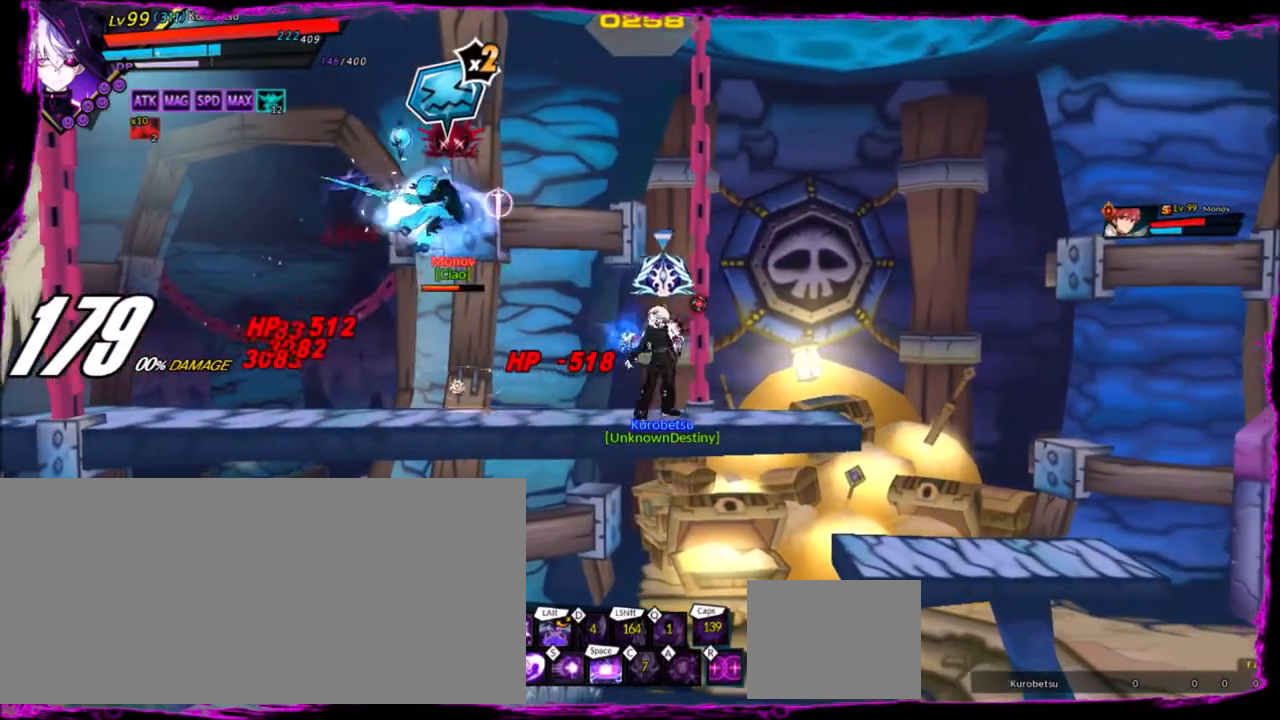
{"keys": [], "events": [[34, "left", "up"], [34, "z", "down"], [134, "alt", "down"], [167, "z", "up"], [267, "alt", "up"]]}
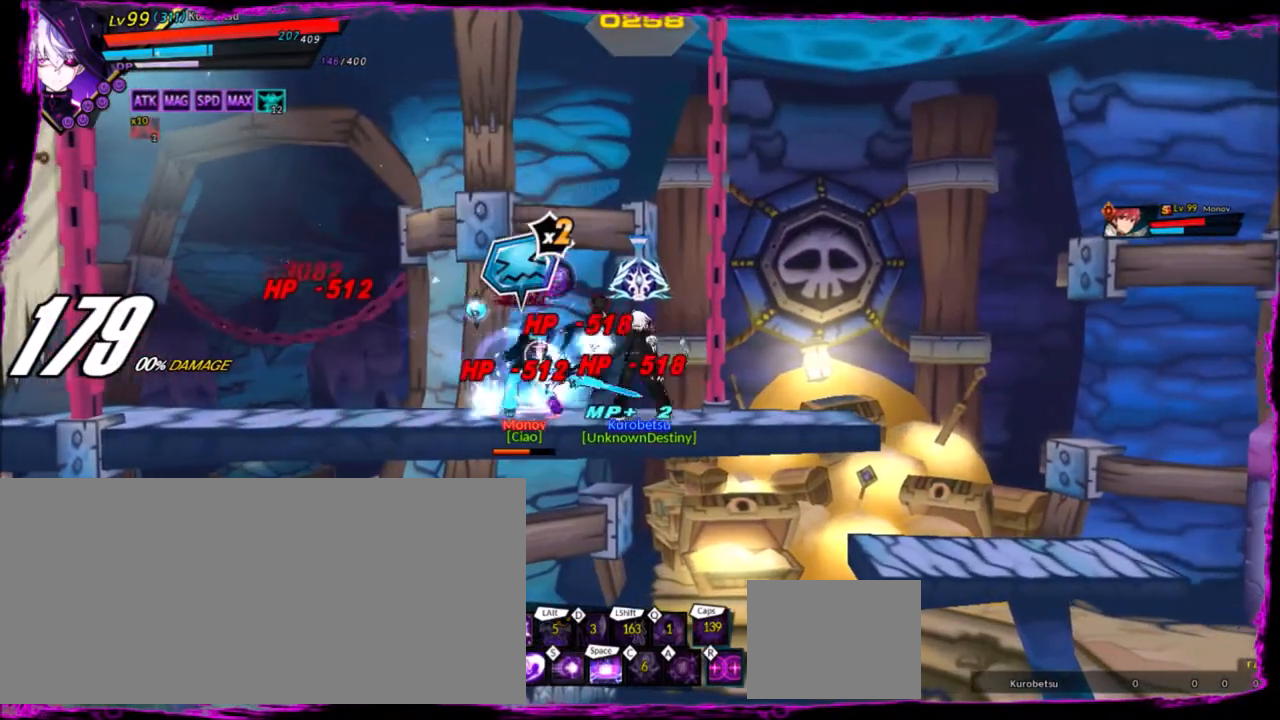
{"keys": ["e", "left"], "events": [[67, "left", "down"], [267, "z", "down"], [467, "z", "up"], [500, "e", "down"]]}
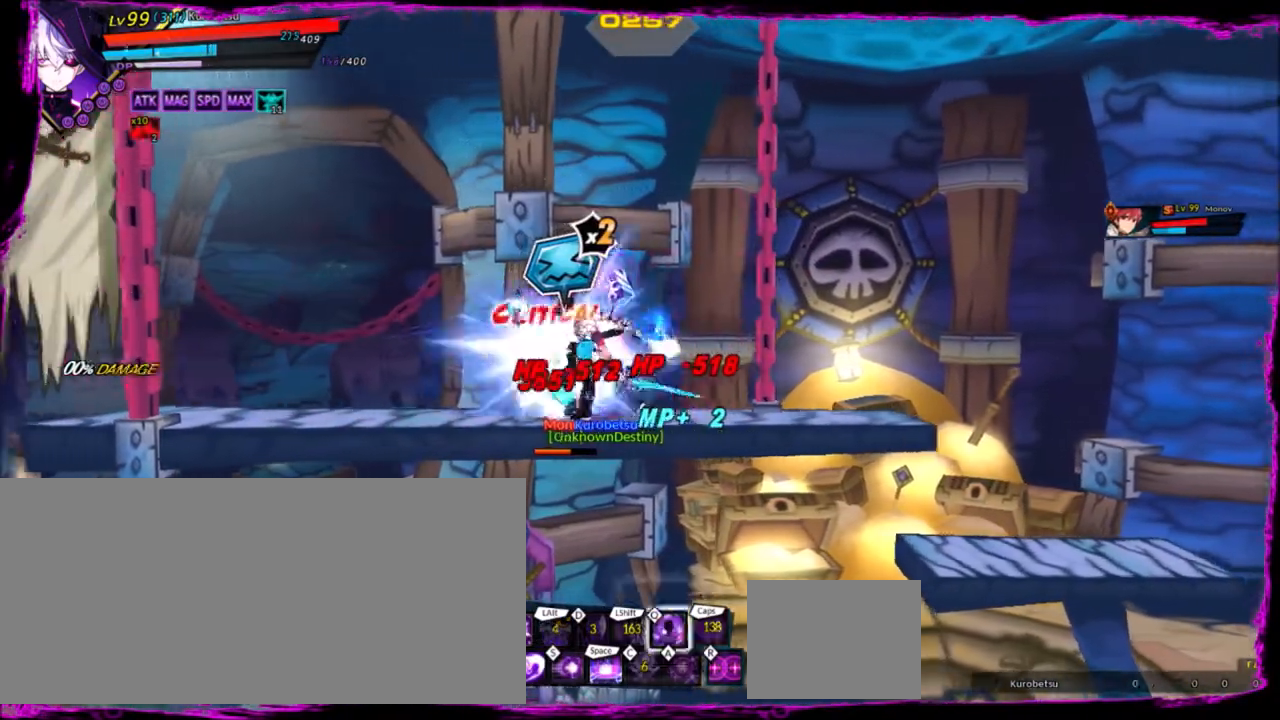
{"keys": ["left"], "events": [[67, "e", "up"], [100, "left", "up"], [334, "left", "down"]]}
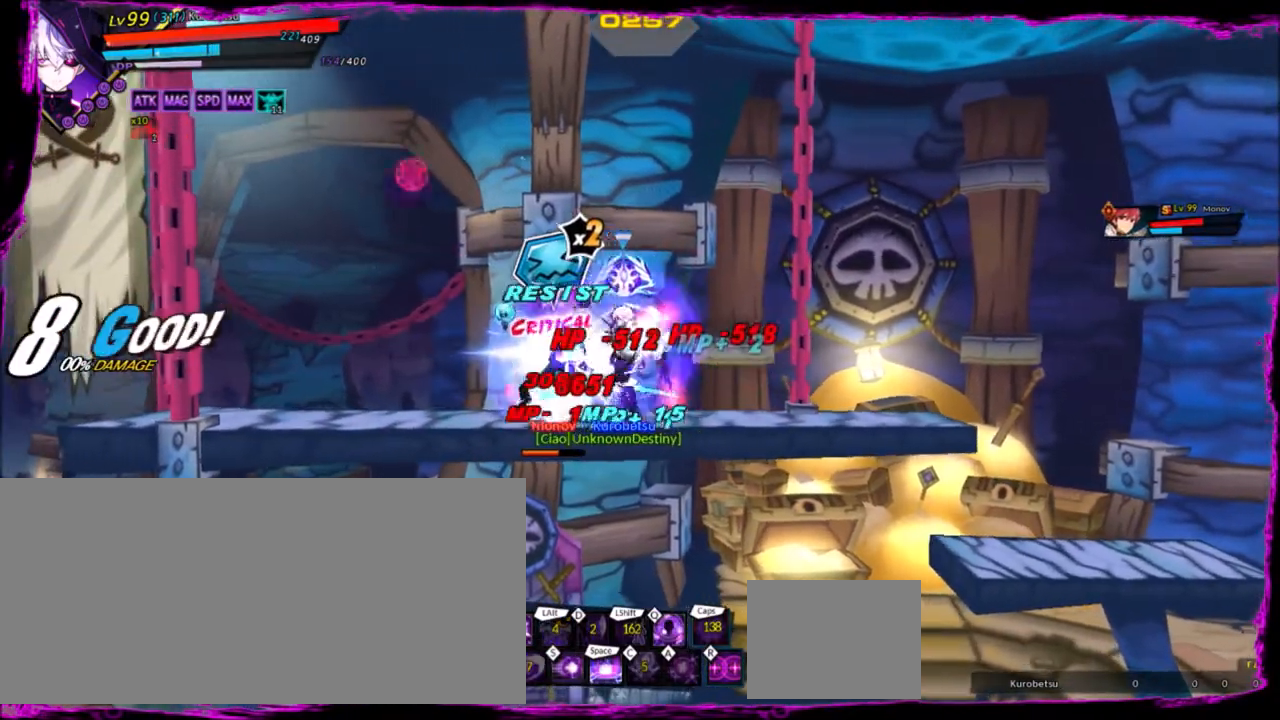
{"keys": ["left", "q"], "events": [[33, "q", "down"], [133, "q", "up"], [233, "q", "down"], [300, "q", "up"], [434, "q", "down"]]}
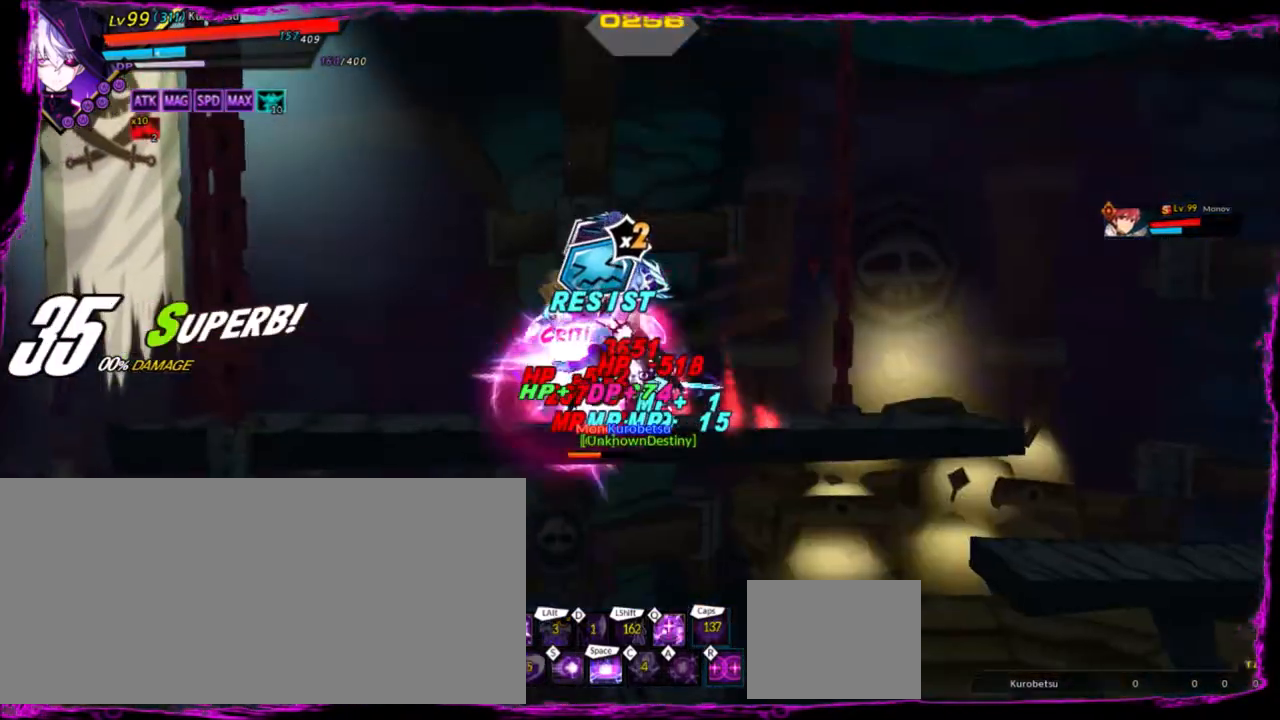
{"keys": ["left"], "events": [[34, "q", "up"], [134, "q", "down"], [267, "q", "up"]]}
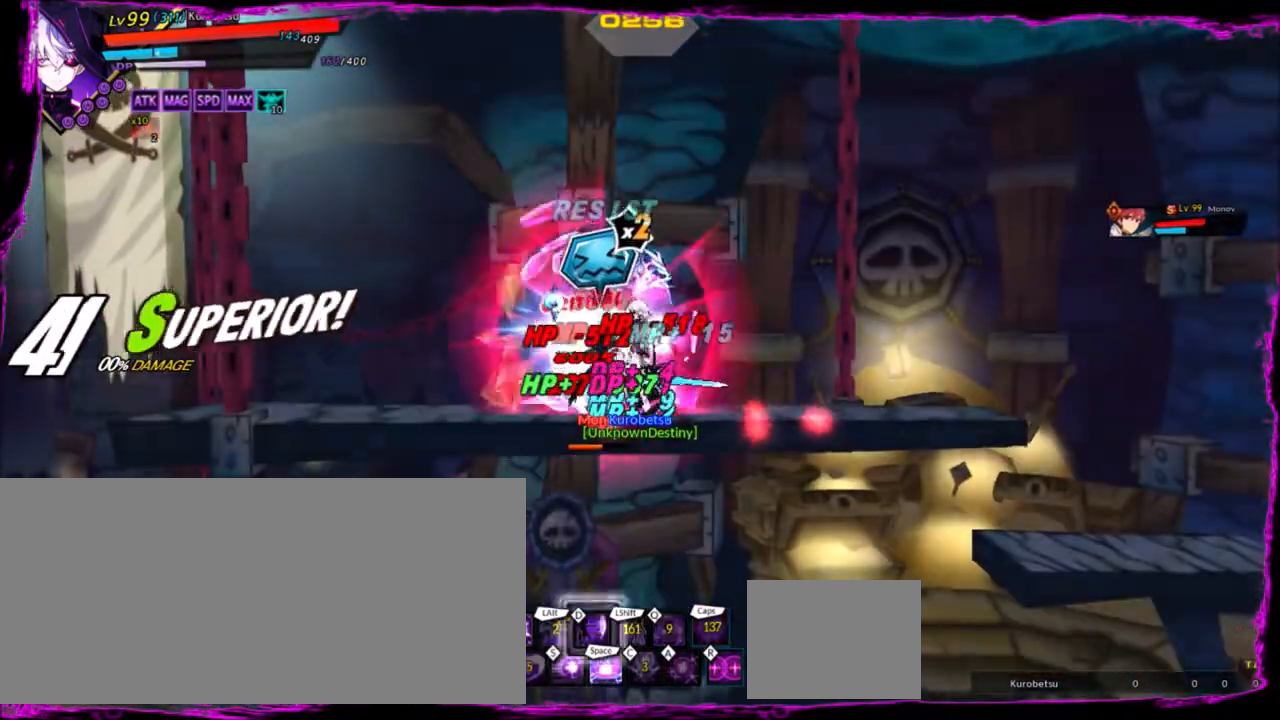
{"keys": ["left", "z"], "events": [[133, "z", "down"], [267, "z", "up"], [300, "z", "down"], [434, "z", "up"], [467, "z", "down"]]}
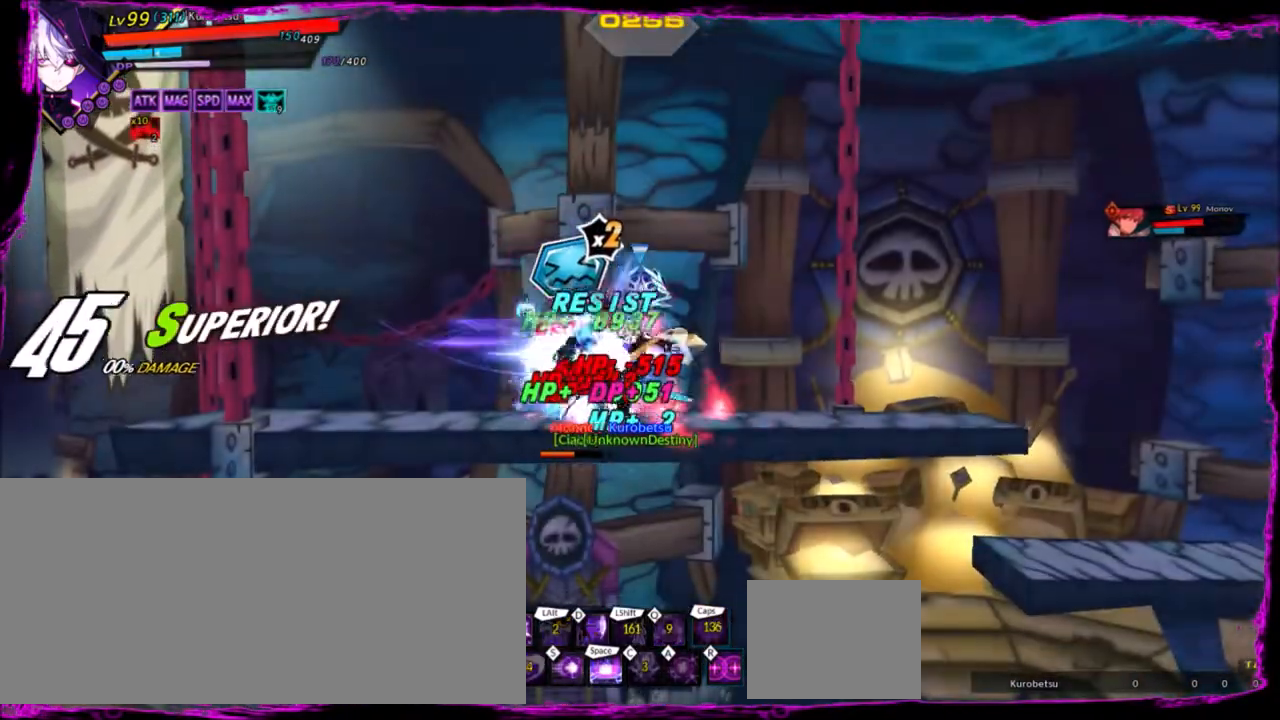
{"keys": ["left"], "events": [[100, "left", "up"], [100, "z", "up"], [334, "left", "down"], [434, "left", "up"], [467, "left", "down"]]}
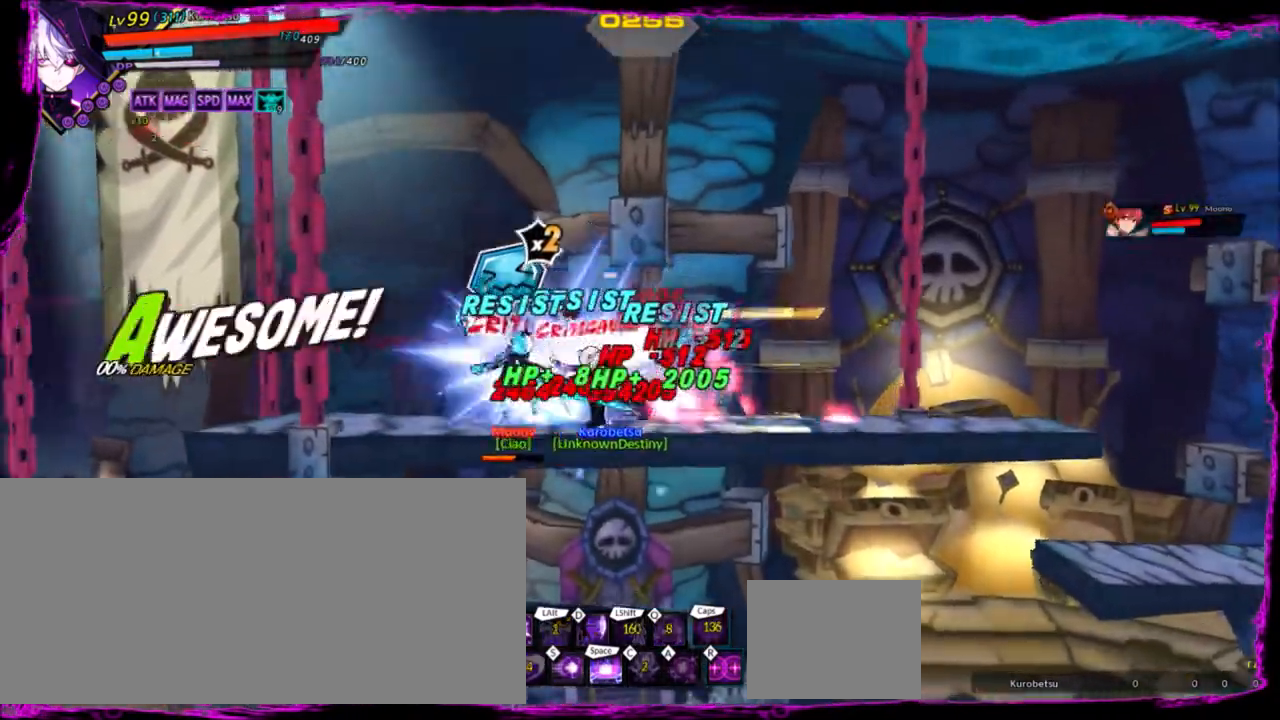
{"keys": ["right"], "events": [[33, "up", "down"], [66, "z", "down"], [100, "left", "up"], [100, "up", "up"], [100, "x", "down"], [167, "z", "up"], [200, "right", "down"], [200, "x", "up"]]}
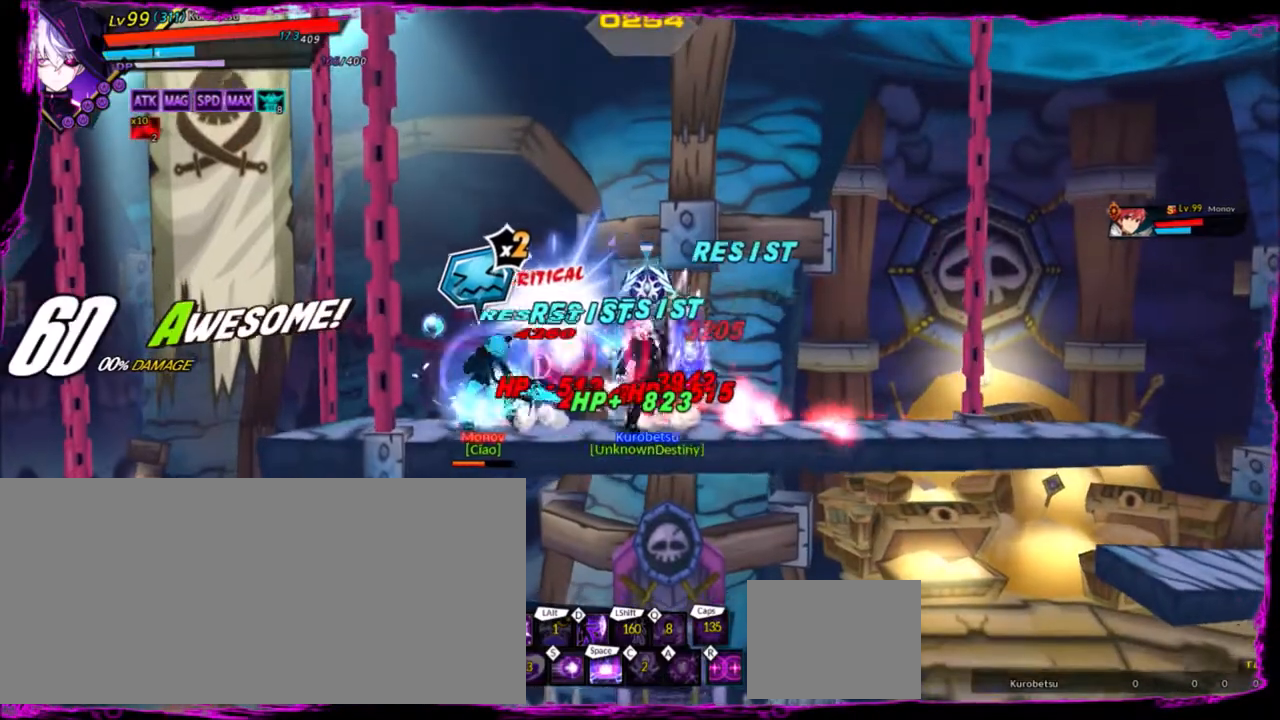
{"keys": ["left"], "events": [[200, "left", "down"], [234, "right", "up"]]}